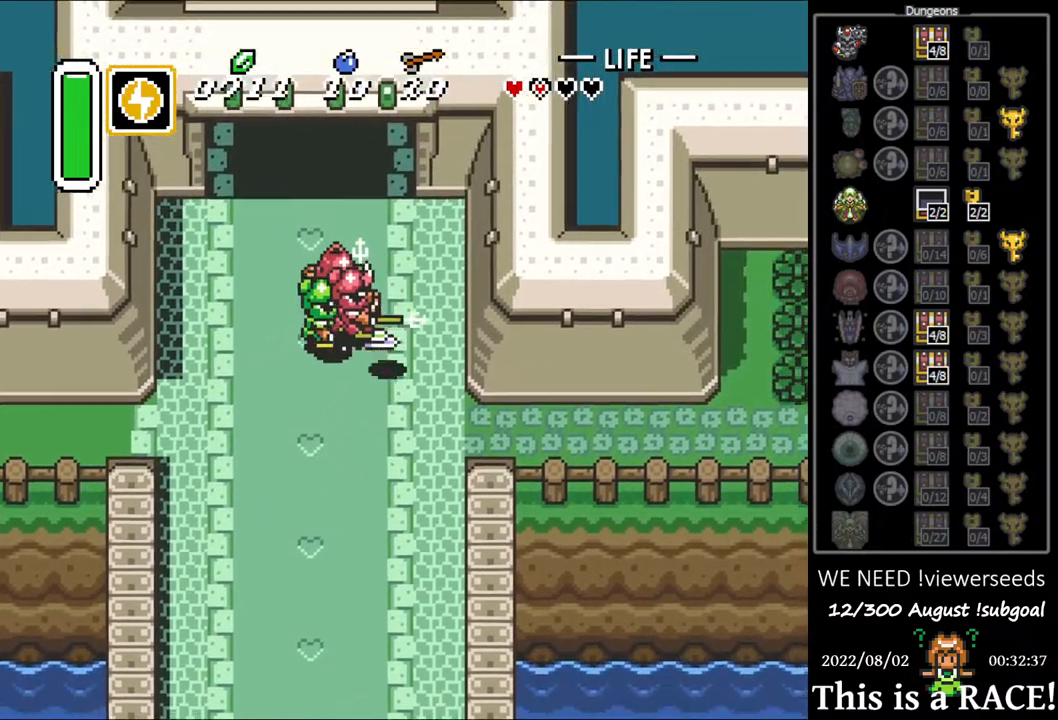
Gameplay with a controller (Nintendo layout); each line is a JSON object with the inputs held at the frame after it. "events" lists button and stick changes between this image and that frame as [ms after this image, input, new state], when the widget could be followed in between. Not read: L3 R3.
{"buttons": [], "events": [[400, "DPAD_DOWN", "up"]]}
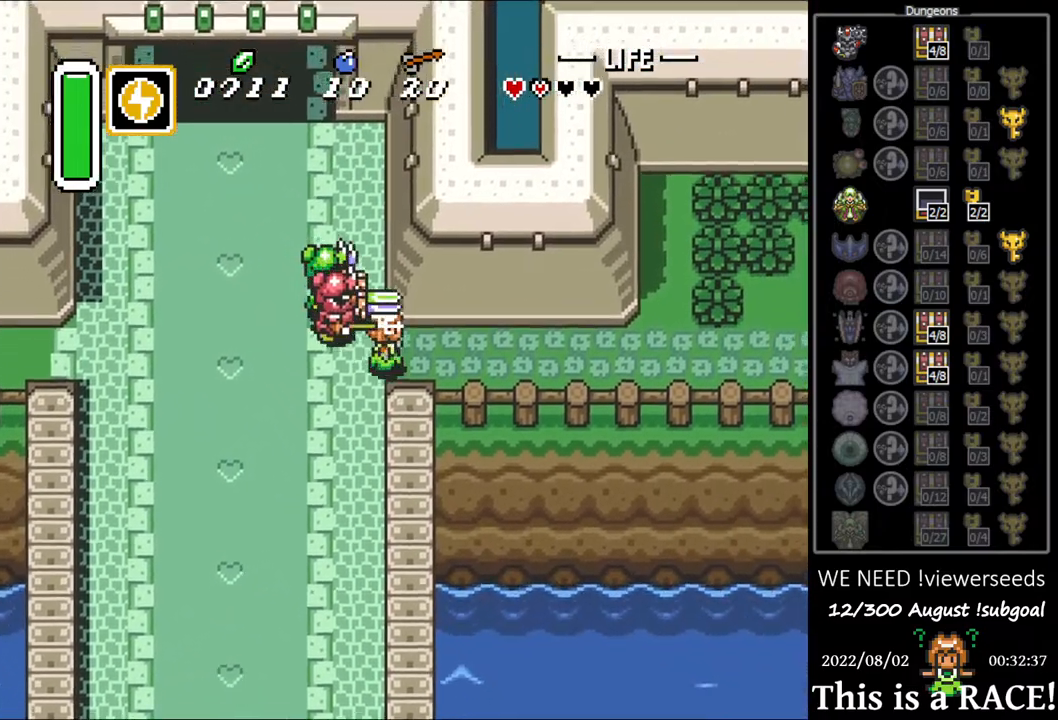
{"buttons": [], "events": []}
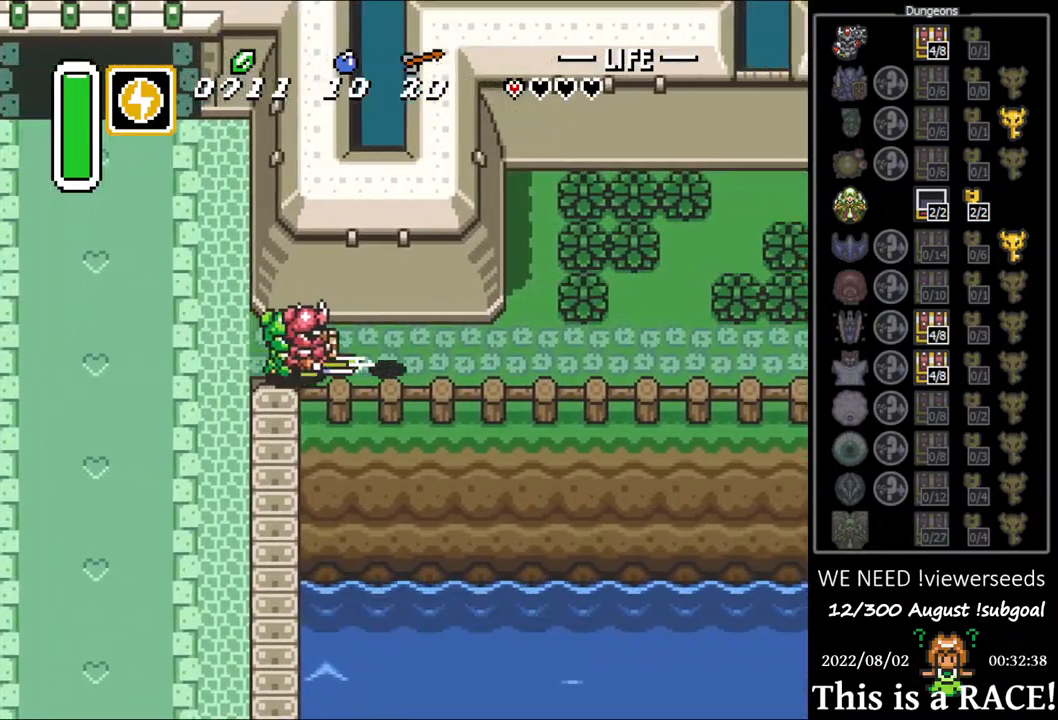
{"buttons": [], "events": []}
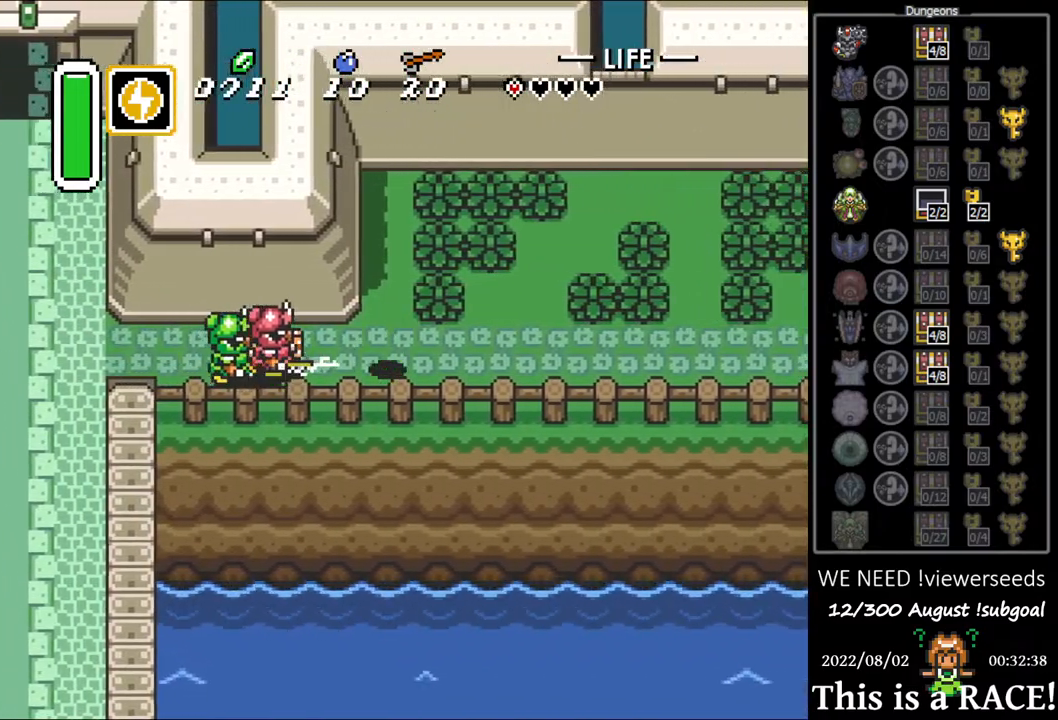
{"buttons": [], "events": []}
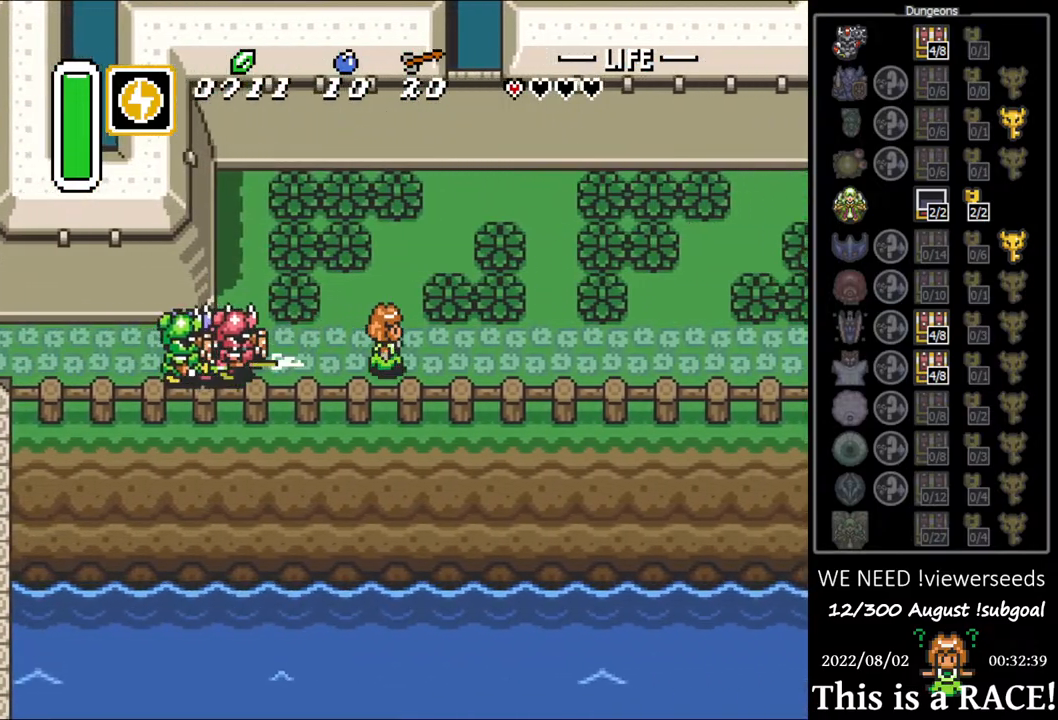
{"buttons": [], "events": []}
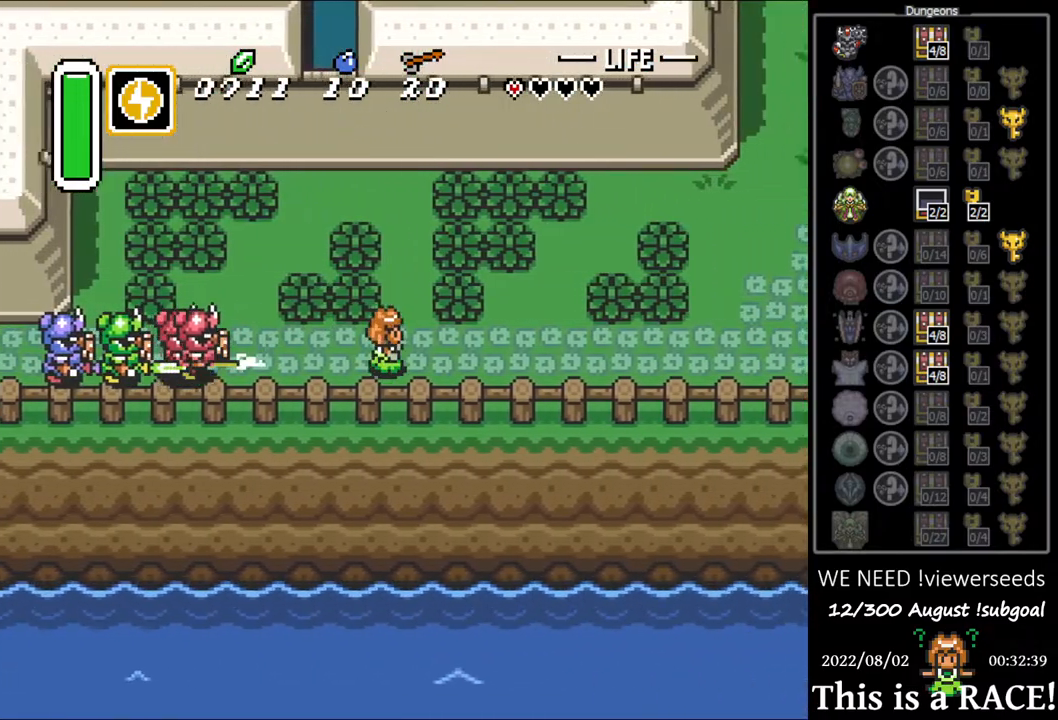
{"buttons": [], "events": []}
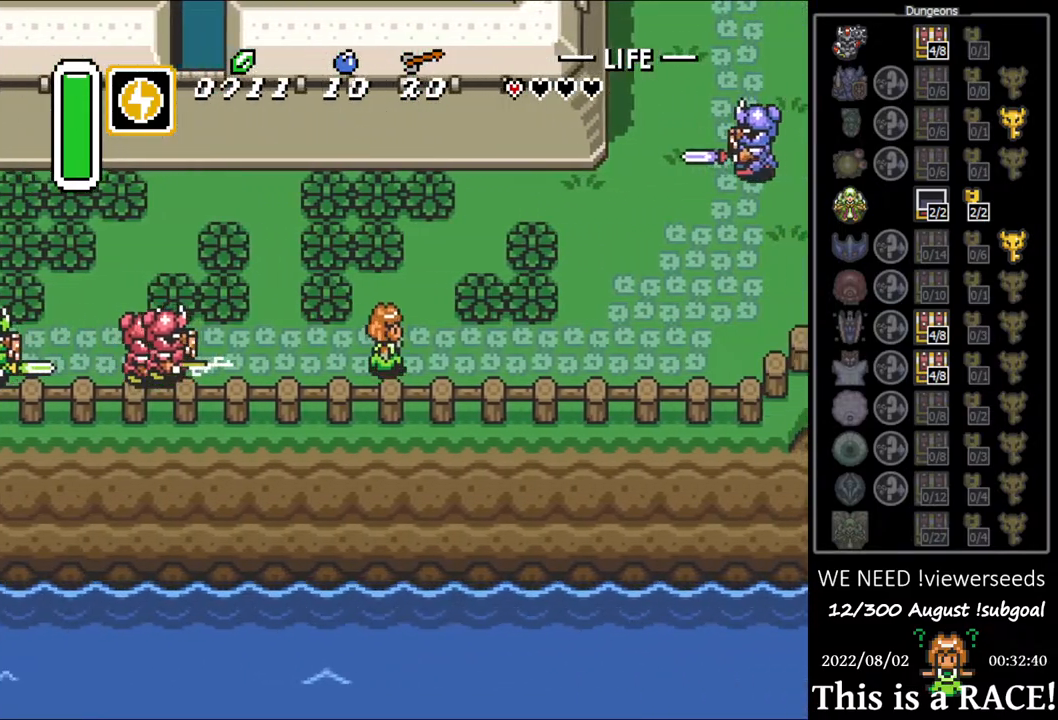
{"buttons": [], "events": []}
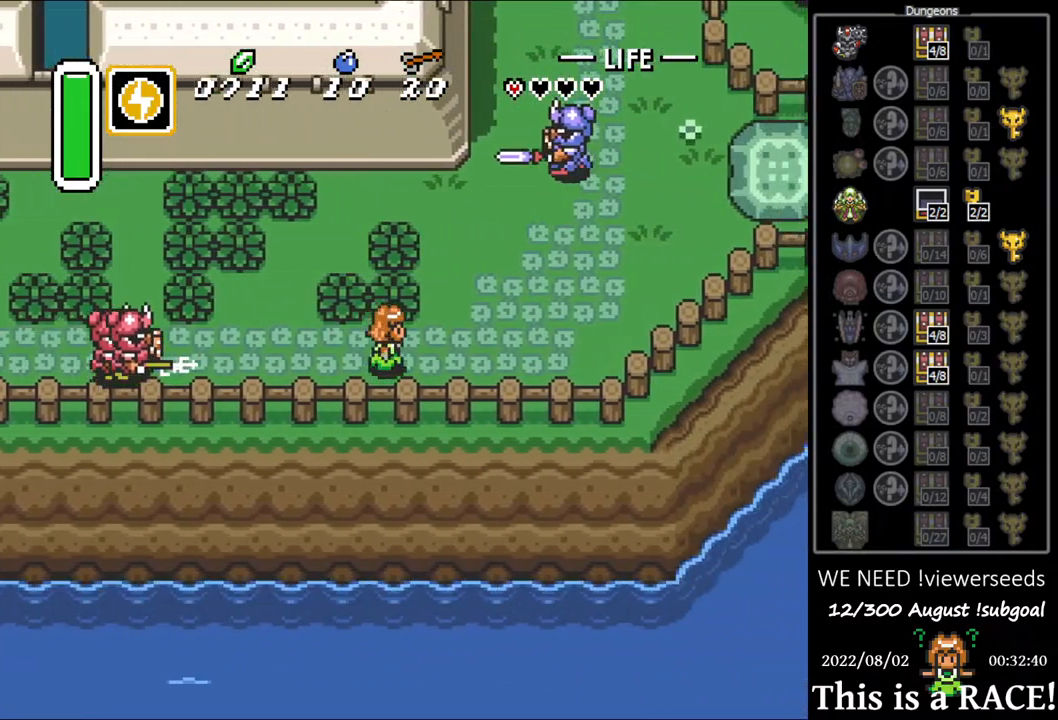
{"buttons": ["DPAD_UP"], "events": [[333, "DPAD_UP", "down"]]}
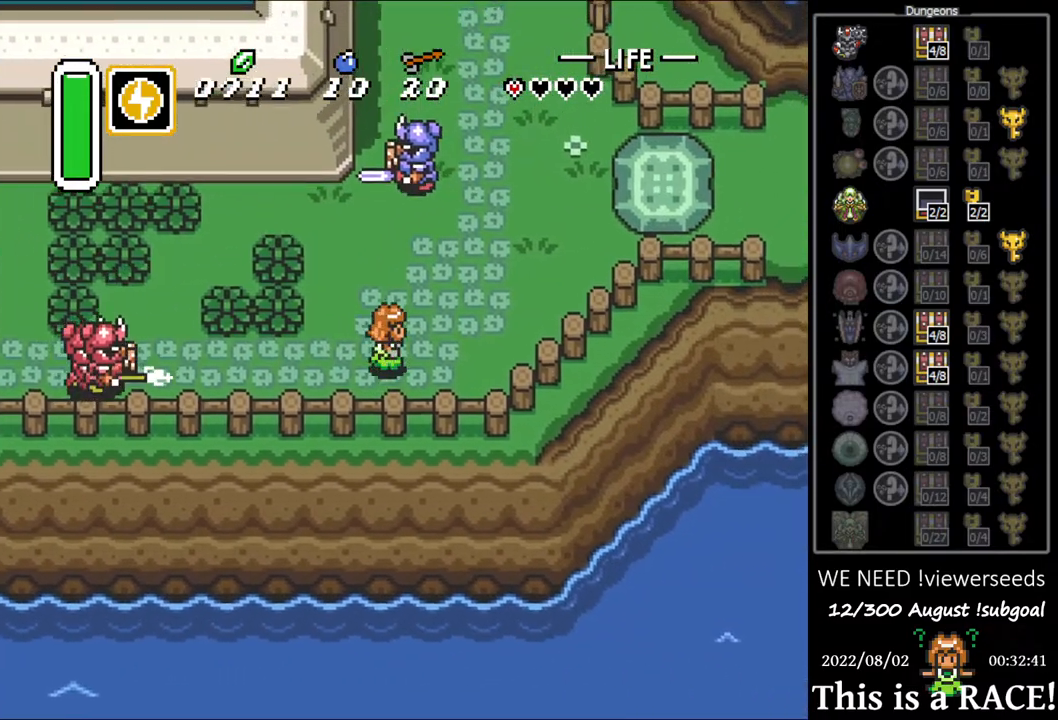
{"buttons": [], "events": [[50, "DPAD_UP", "up"], [50, "Y", "down"], [117, "Y", "up"], [183, "Y", "down"], [283, "Y", "up"]]}
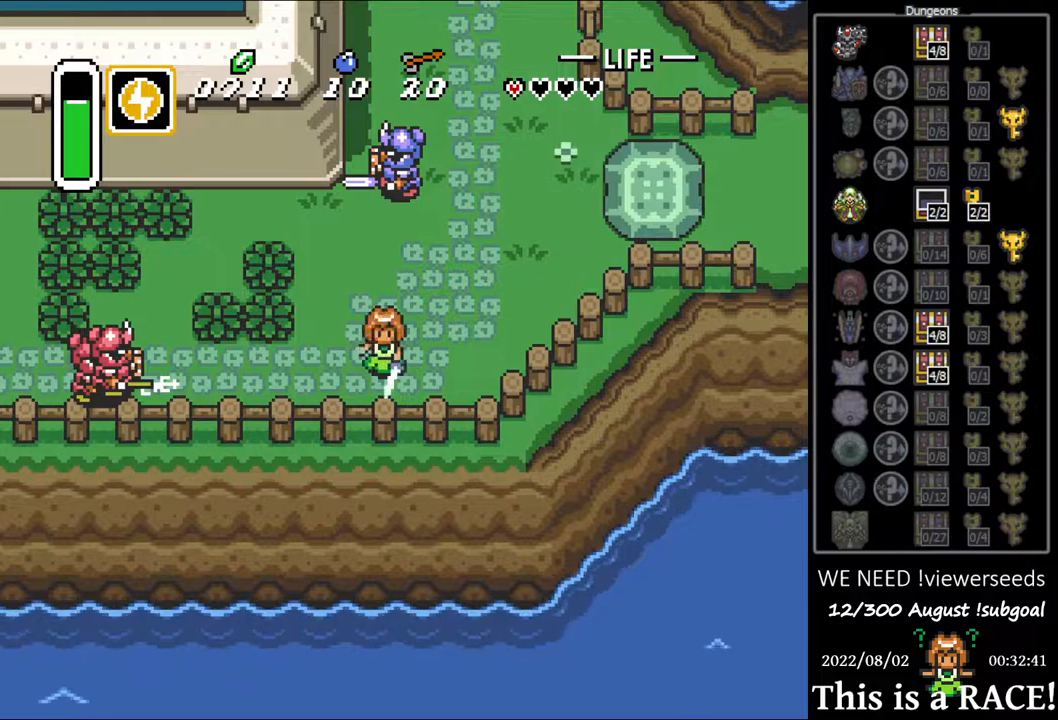
{"buttons": [], "events": []}
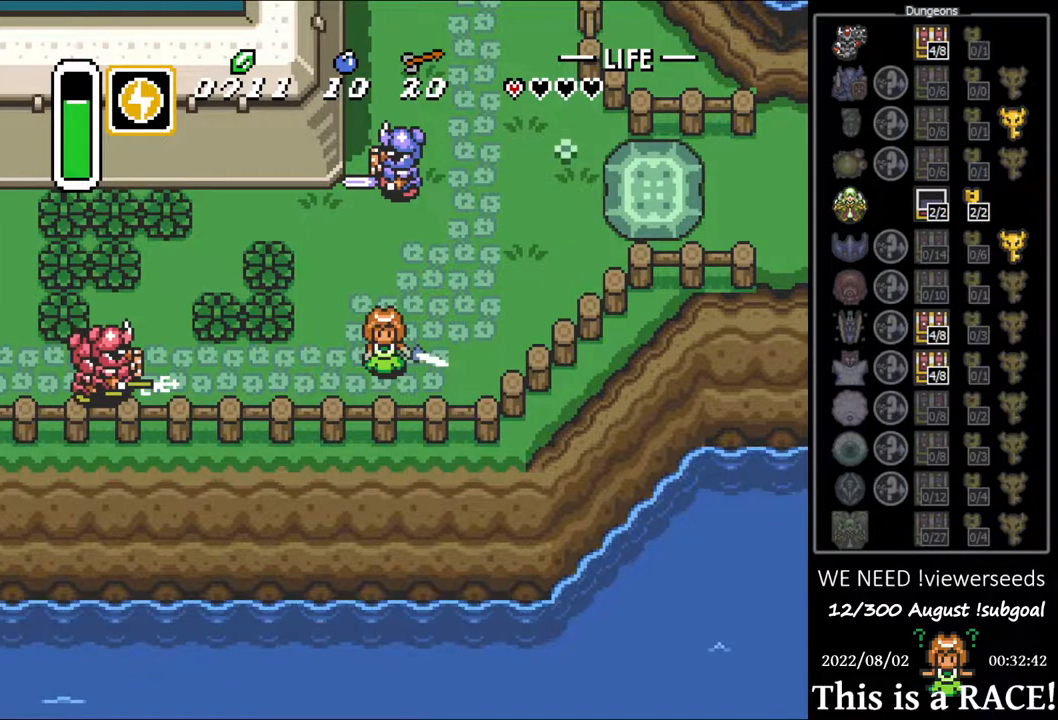
{"buttons": ["DPAD_UP"], "events": [[500, "DPAD_UP", "down"]]}
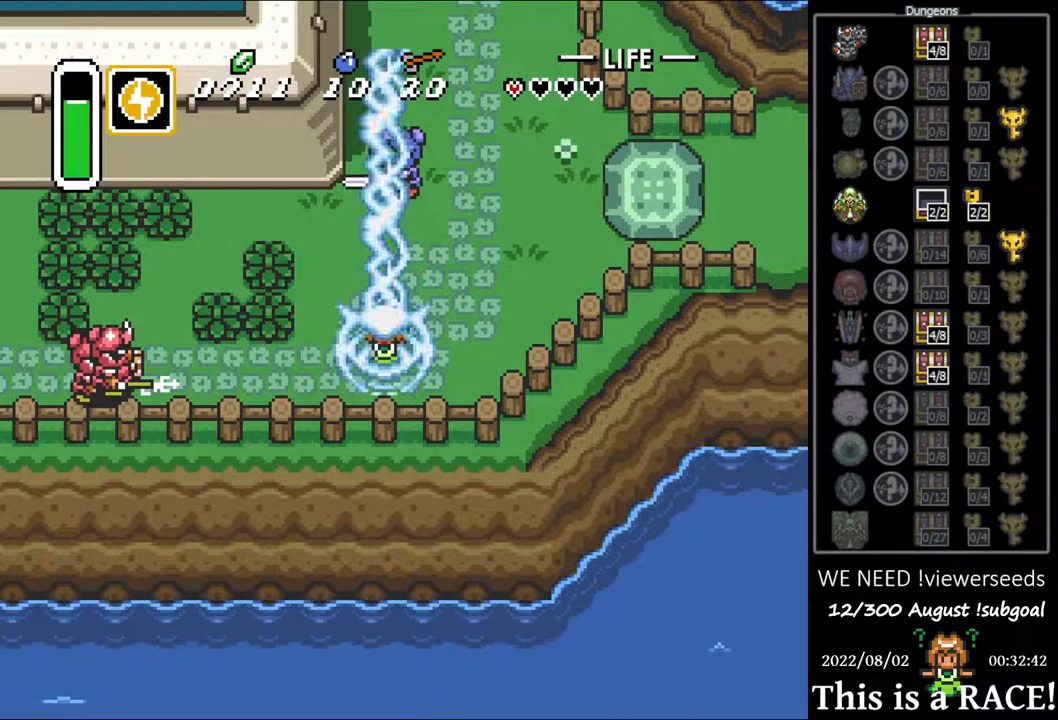
{"buttons": ["DPAD_UP"], "events": []}
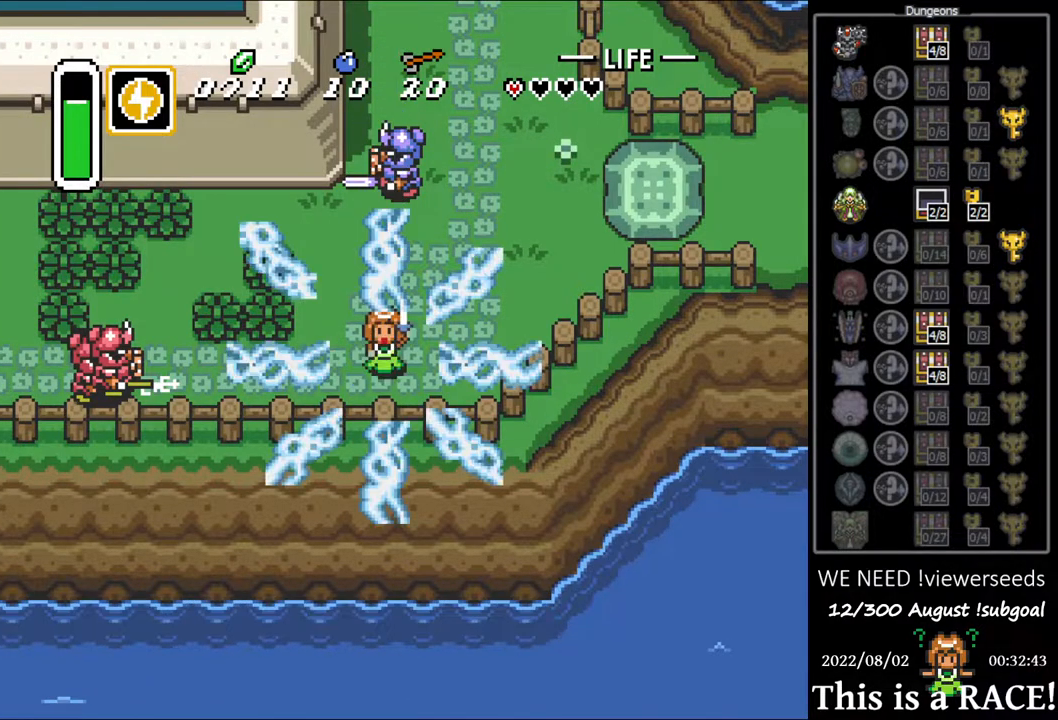
{"buttons": ["DPAD_UP"], "events": []}
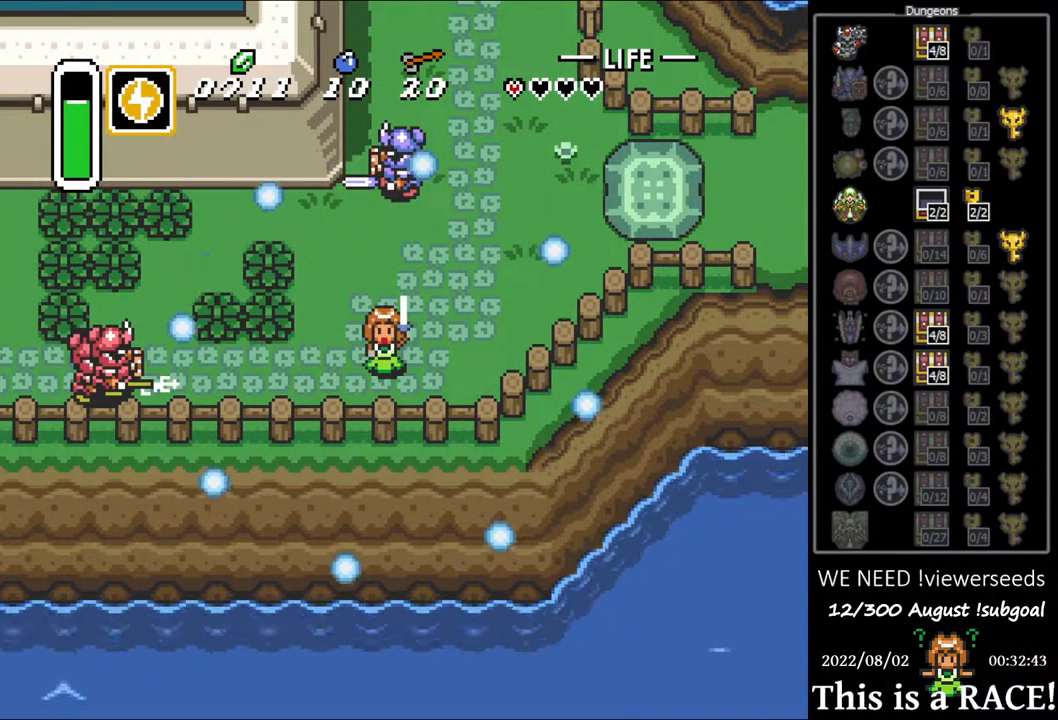
{"buttons": ["DPAD_UP"], "events": []}
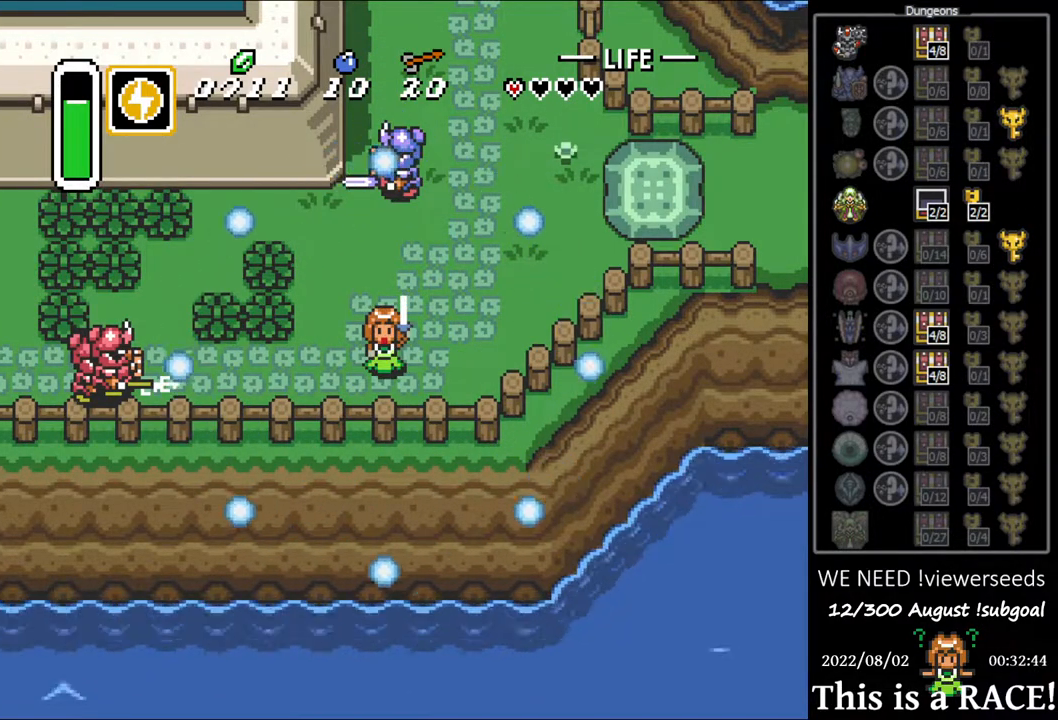
{"buttons": ["DPAD_UP"], "events": []}
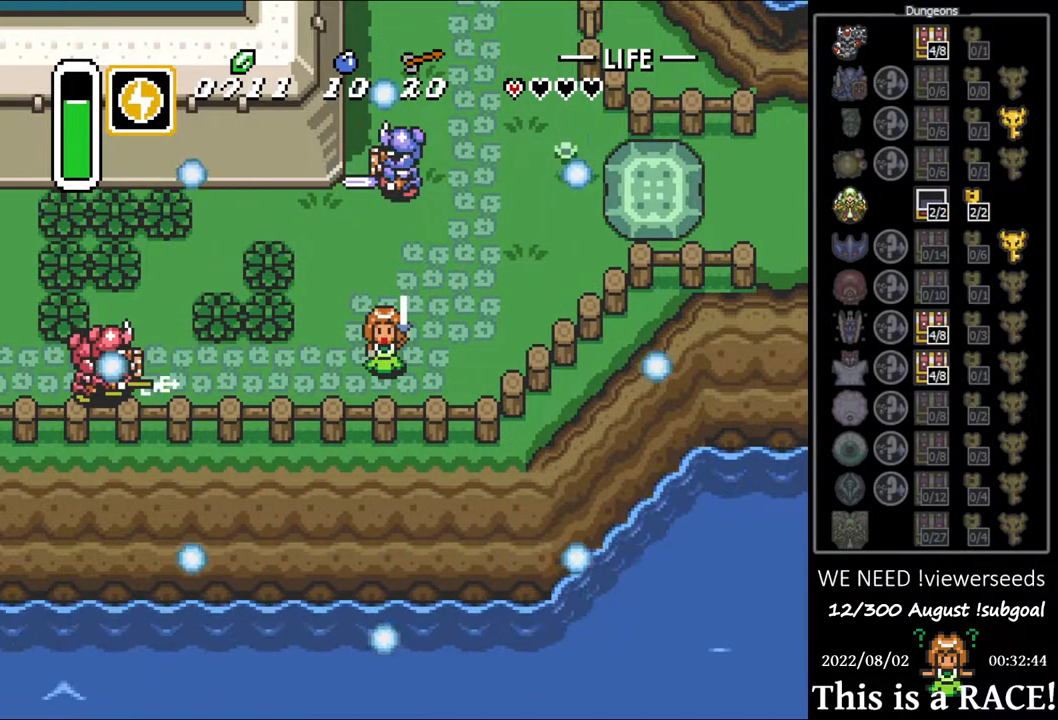
{"buttons": ["DPAD_UP"], "events": []}
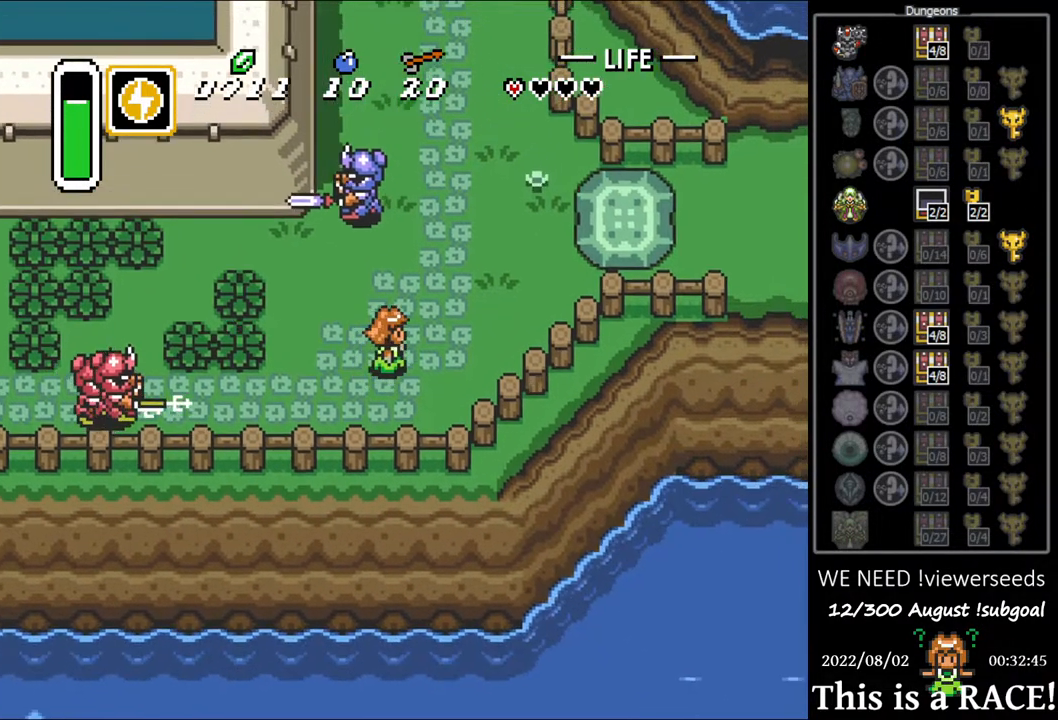
{"buttons": ["DPAD_UP"], "events": []}
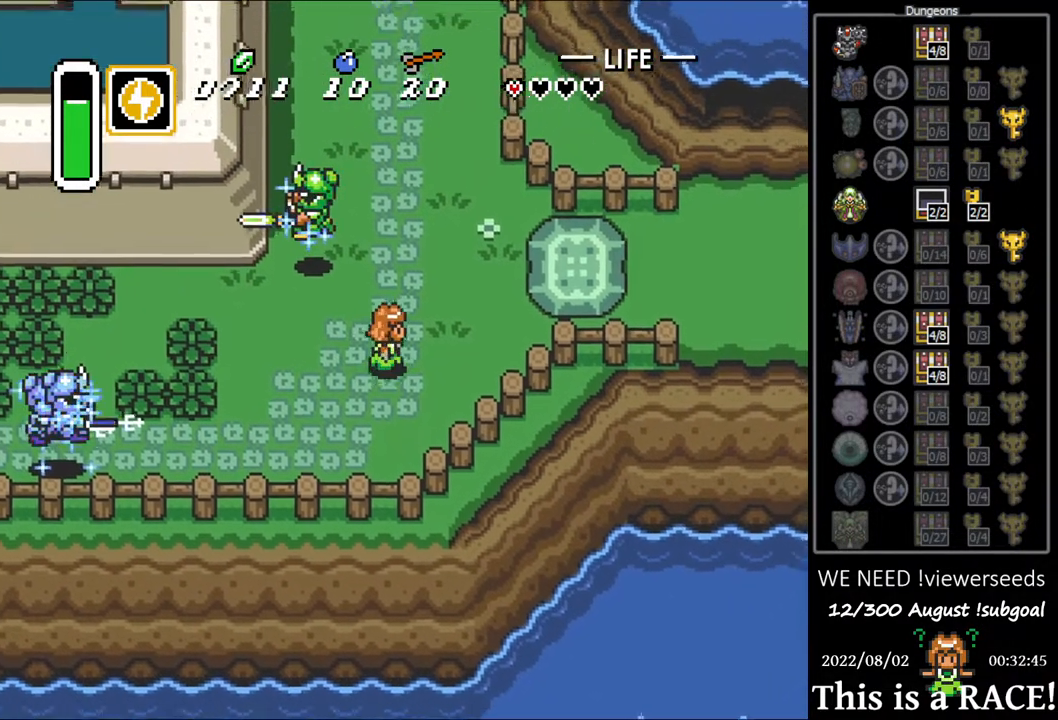
{"buttons": [], "events": [[267, "DPAD_UP", "up"], [300, "DPAD_UP", "down"], [400, "DPAD_UP", "up"]]}
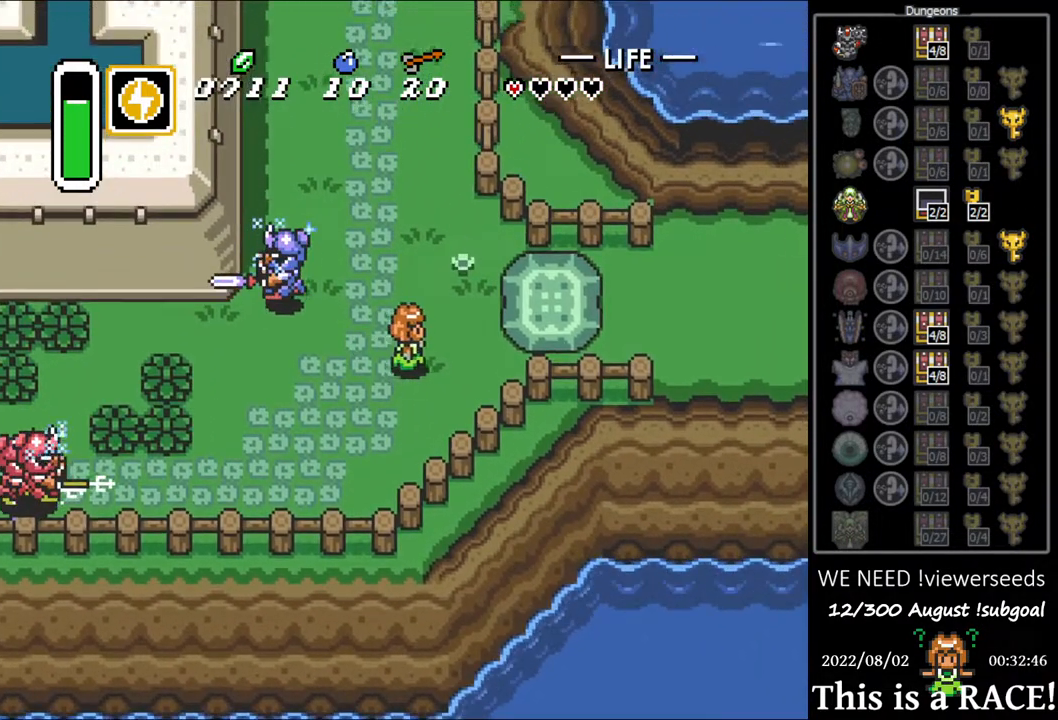
{"buttons": ["A"], "events": [[50, "DPAD_UP", "down"], [117, "DPAD_UP", "up"], [450, "A", "down"]]}
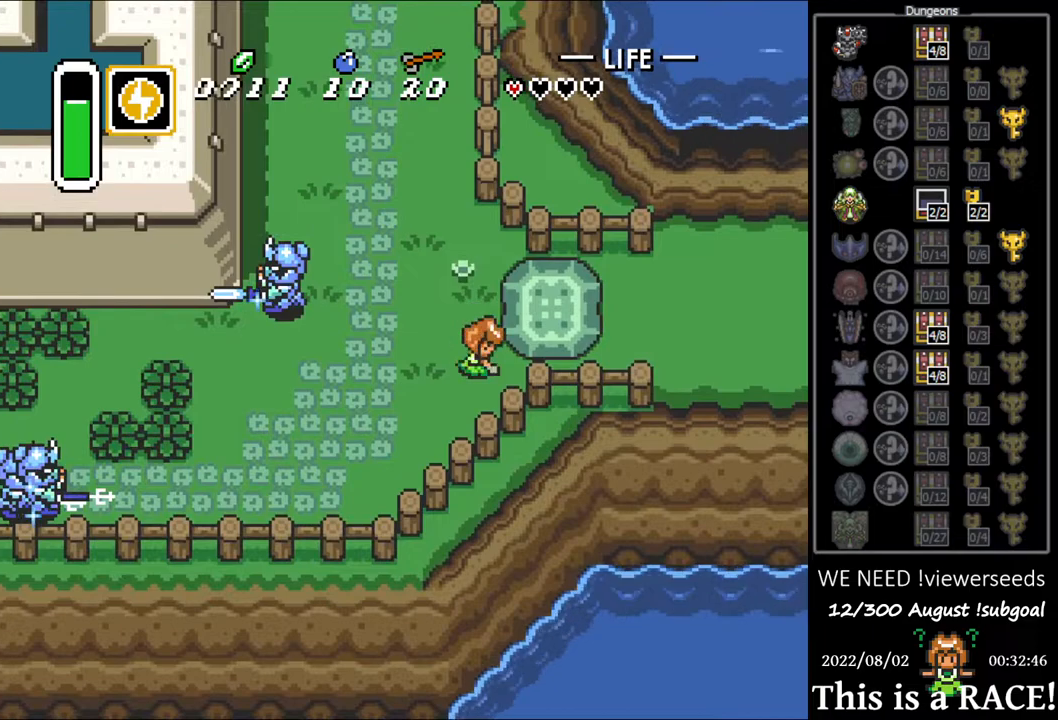
{"buttons": [], "events": [[17, "A", "up"], [83, "A", "down"], [150, "A", "up"], [217, "A", "down"], [333, "A", "up"], [400, "A", "down"], [467, "A", "up"]]}
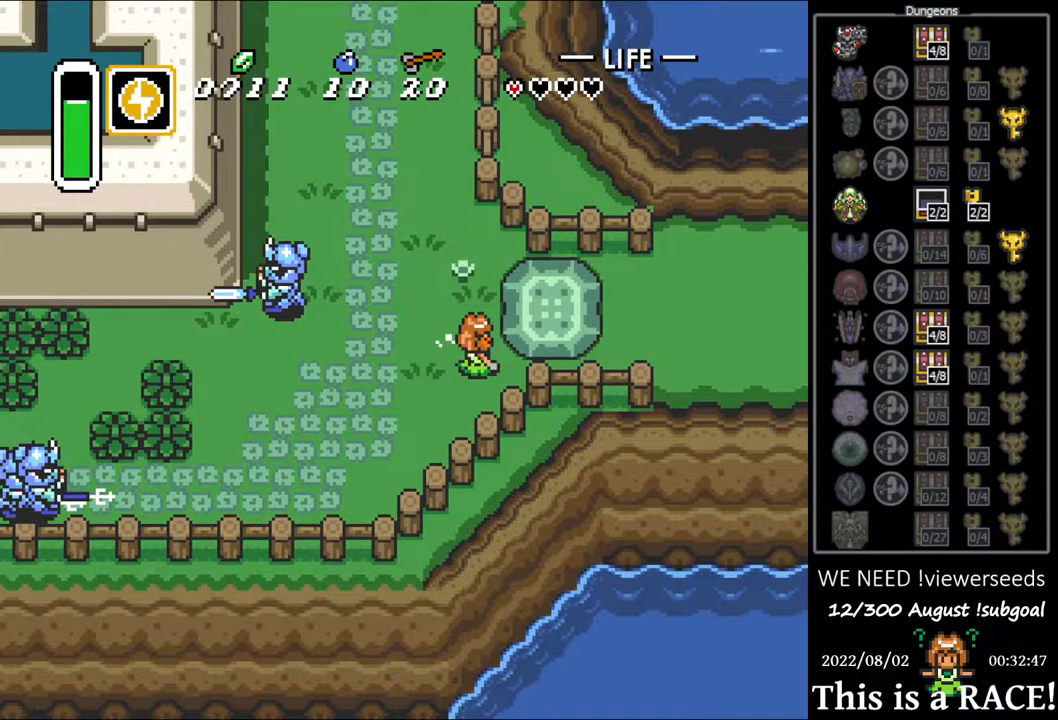
{"buttons": [], "events": [[33, "A", "down"], [133, "A", "up"], [200, "A", "down"], [267, "A", "up"], [367, "A", "down"], [433, "A", "up"]]}
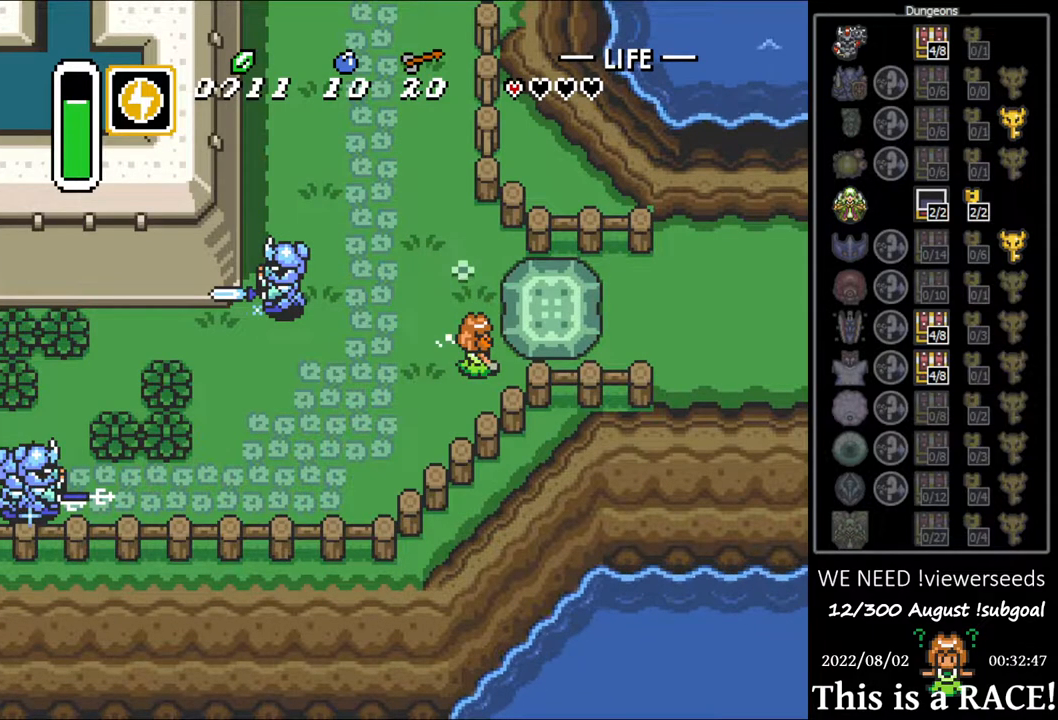
{"buttons": ["A"], "events": [[33, "A", "down"], [117, "A", "up"], [183, "A", "down"], [250, "A", "up"], [350, "A", "down"], [417, "A", "up"], [483, "A", "down"]]}
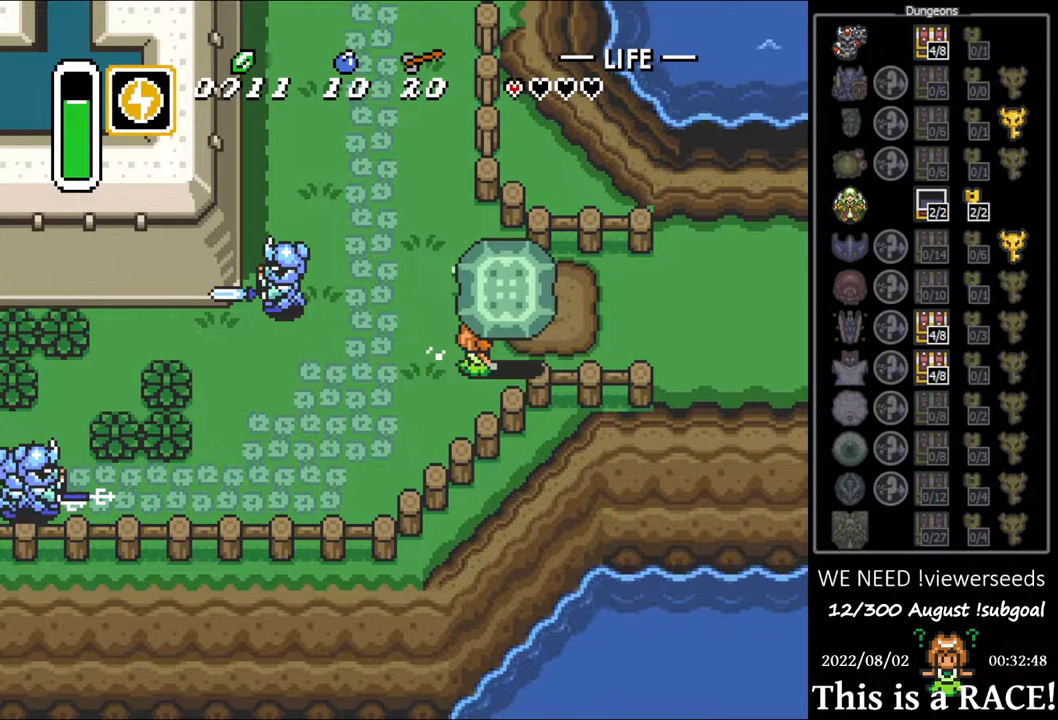
{"buttons": [], "events": [[50, "A", "up"], [150, "A", "down"], [183, "A", "up"], [283, "A", "down"], [350, "A", "up"], [417, "A", "down"], [500, "A", "up"]]}
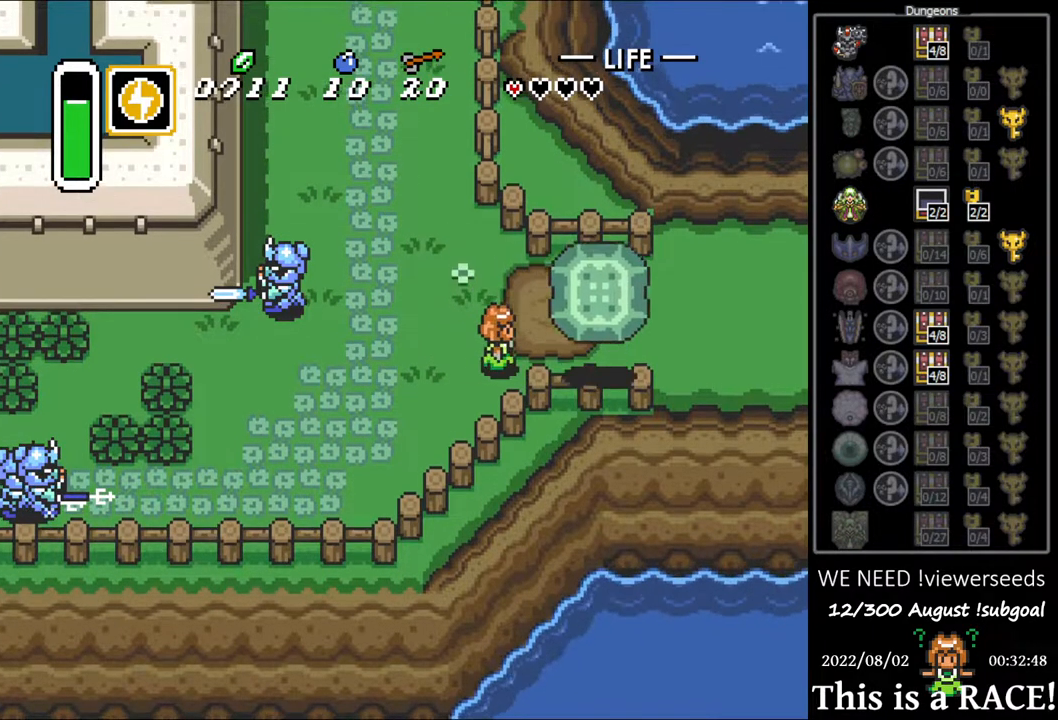
{"buttons": [], "events": []}
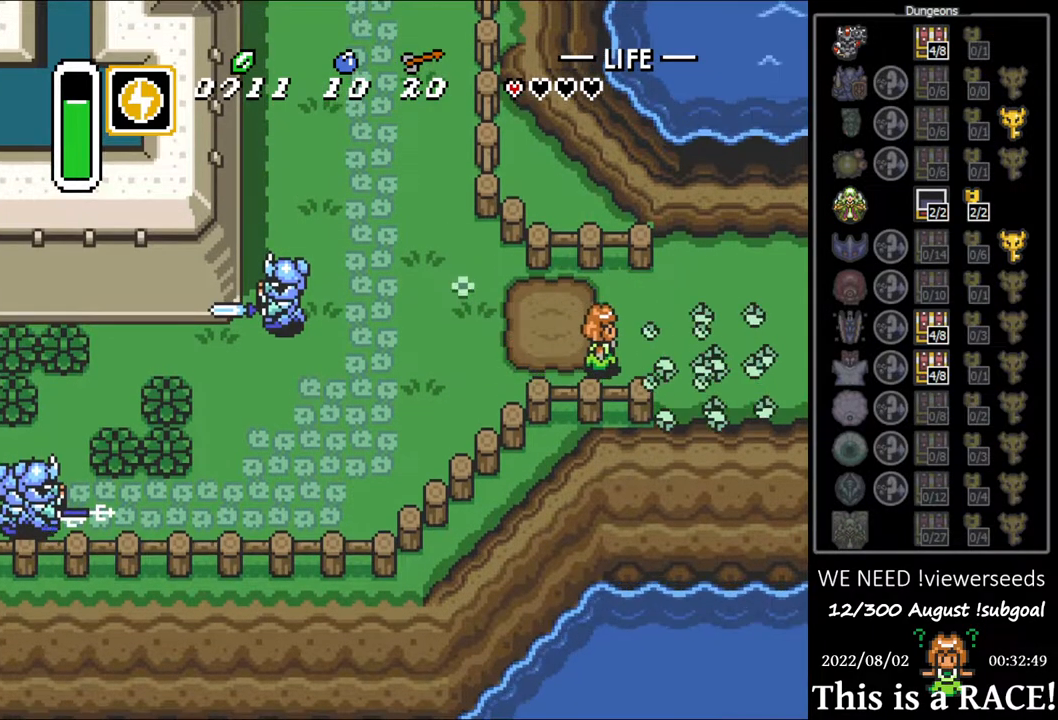
{"buttons": [], "events": []}
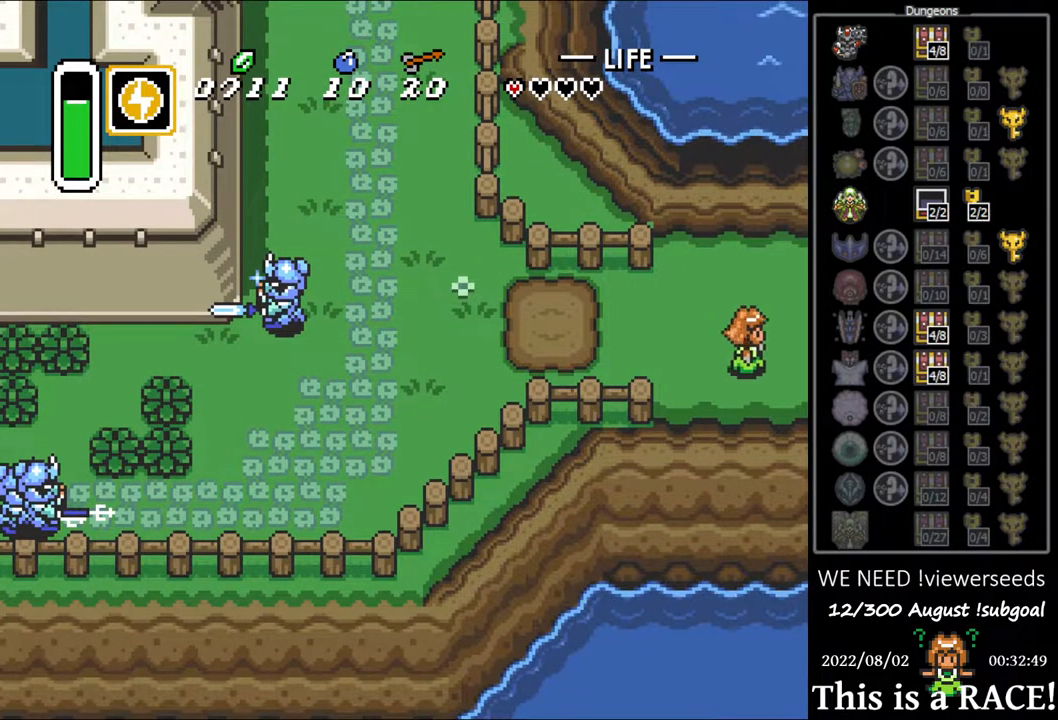
{"buttons": [], "events": []}
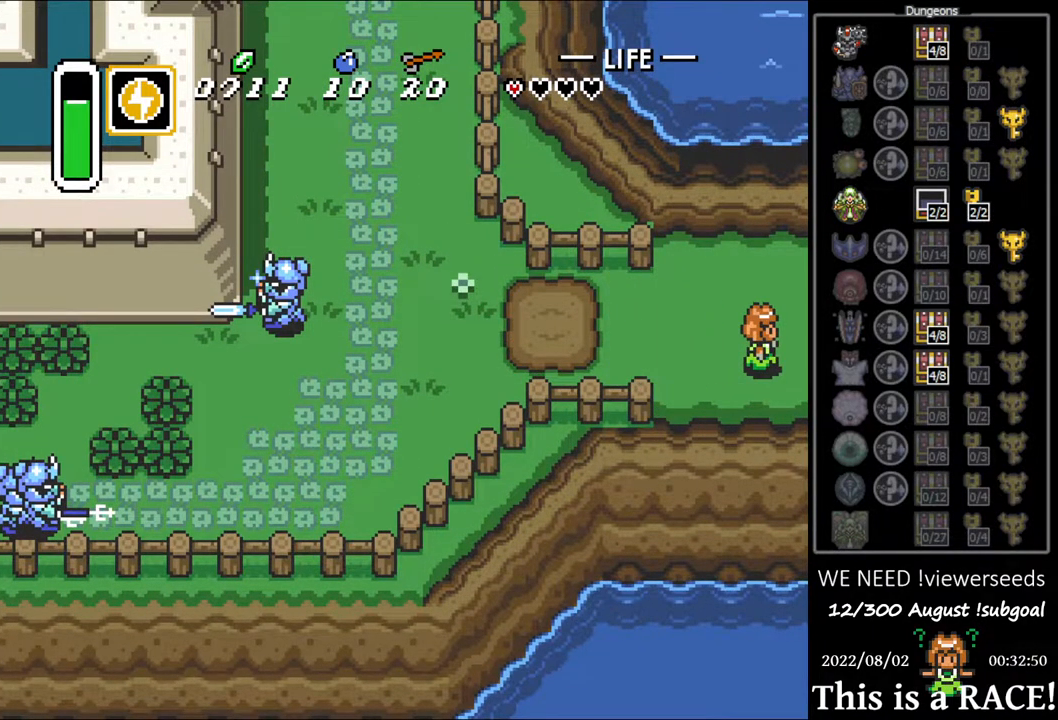
{"buttons": [], "events": []}
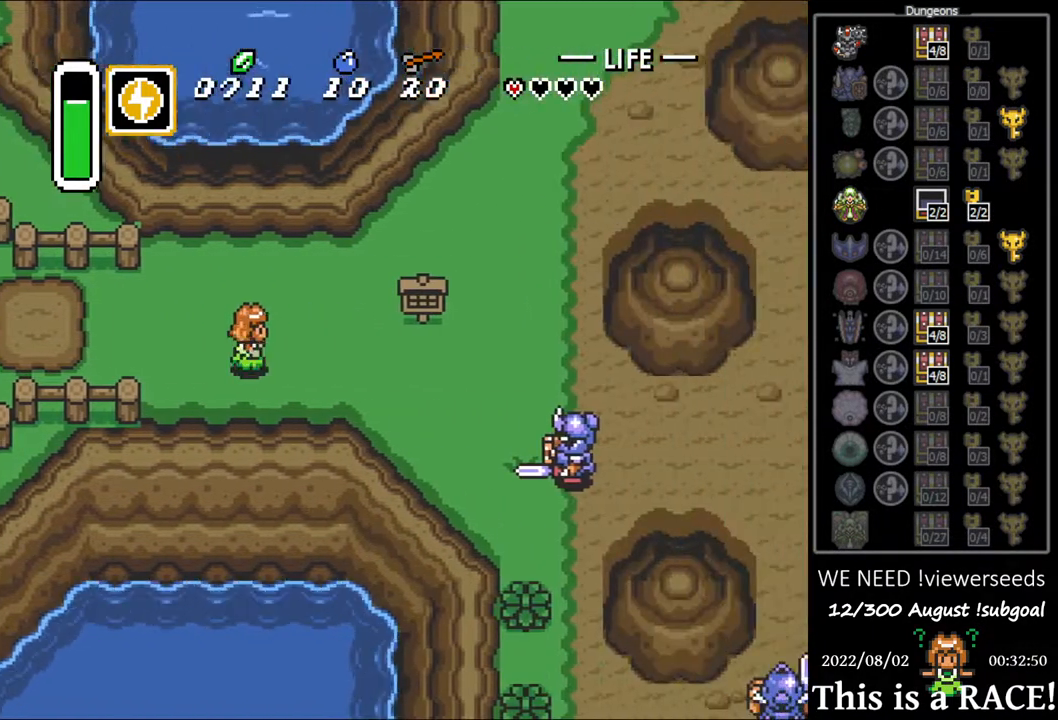
{"buttons": [], "events": []}
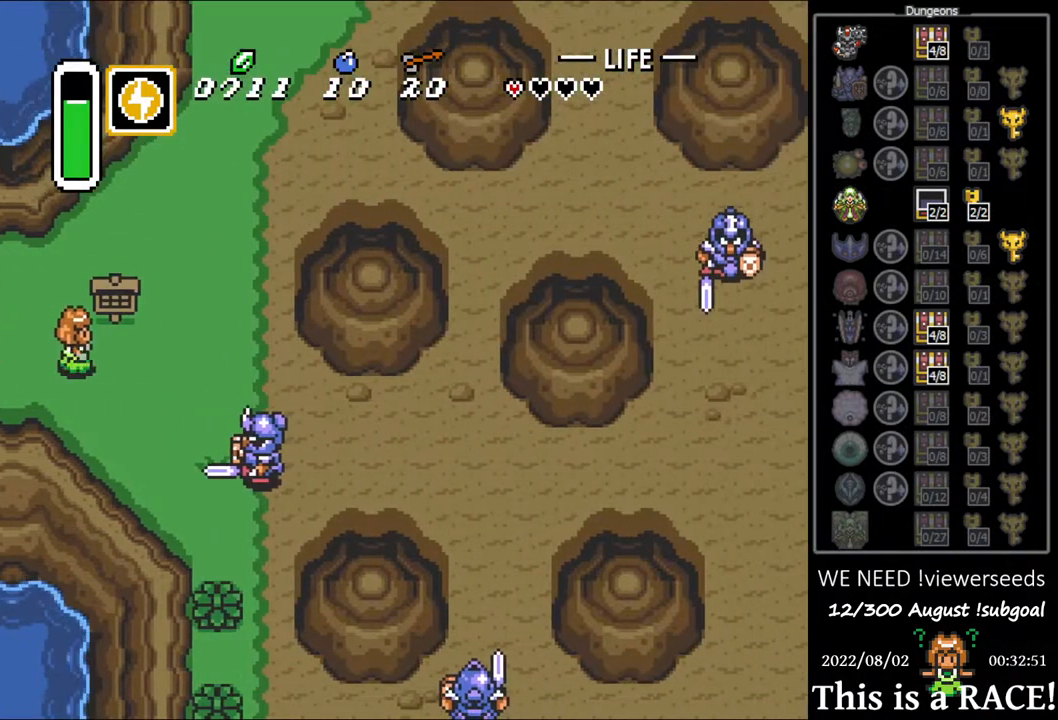
{"buttons": [], "events": [[350, "DPAD_UP", "down"], [450, "DPAD_UP", "up"]]}
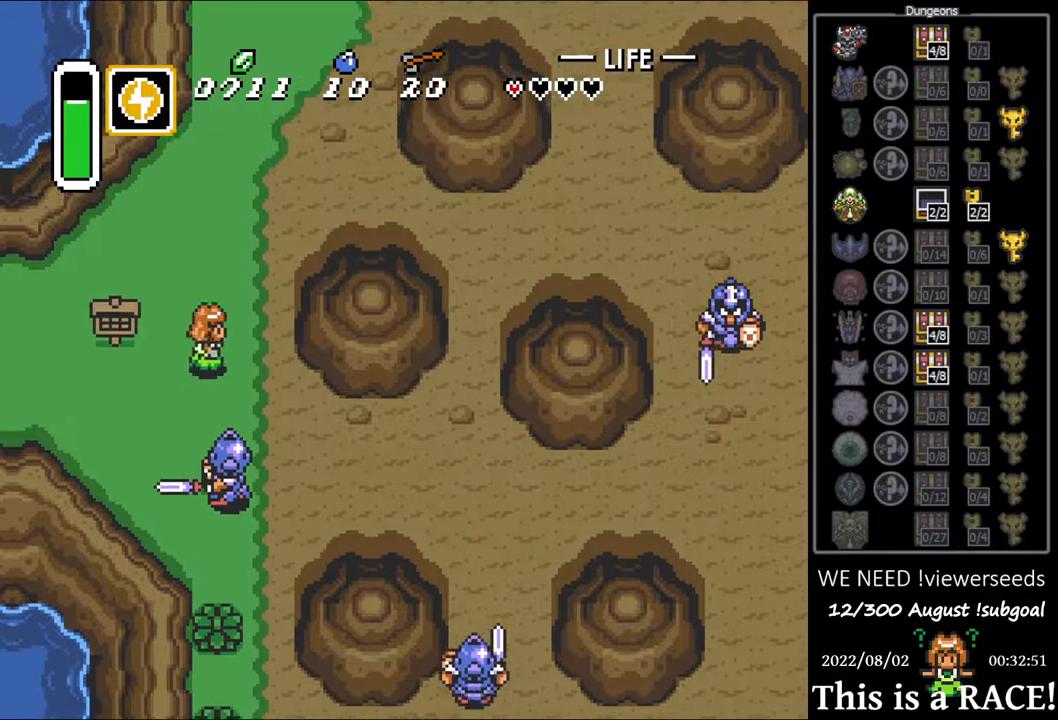
{"buttons": ["DPAD_UP"], "events": [[117, "DPAD_DOWN", "down"], [250, "DPAD_DOWN", "up"], [350, "DPAD_UP", "down"]]}